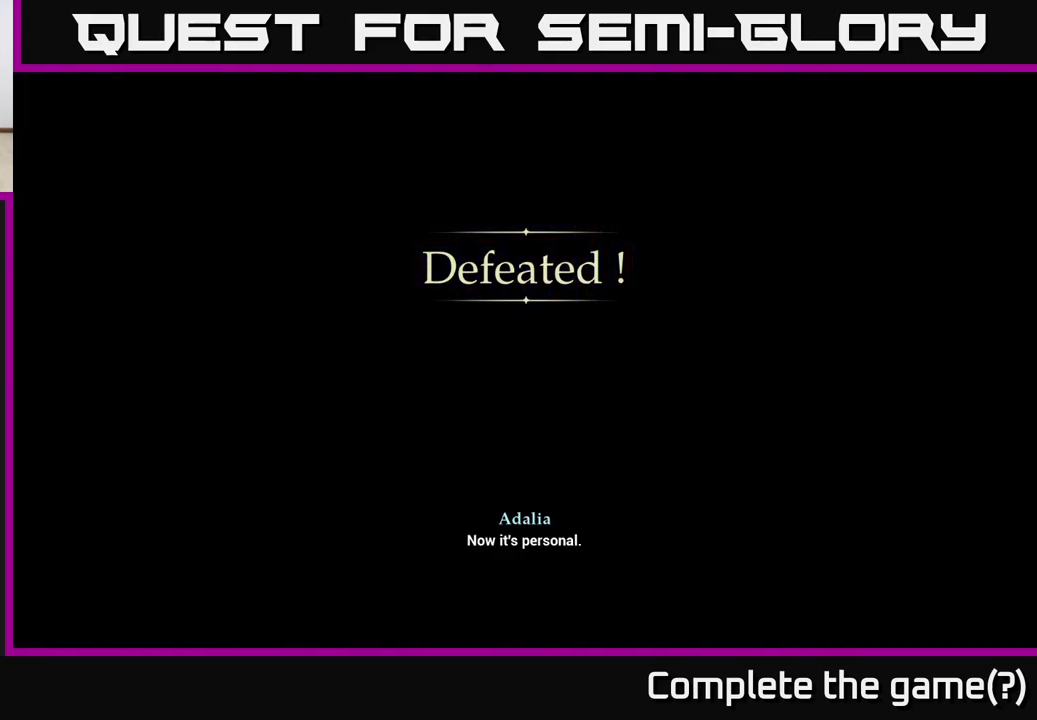
Gameplay with a controller (Xbox layout); each line is a JSON object with the inputs held at the frame after it. "events" lists button and stick changes between this image and that frame as [ms after this image, input, new state], when the widget could be followed in between.
{"buttons": [], "left_stick": "center", "right_stick": "center", "events": [[67, "A", "down"], [200, "A", "up"], [333, "A", "down"], [433, "A", "up"]]}
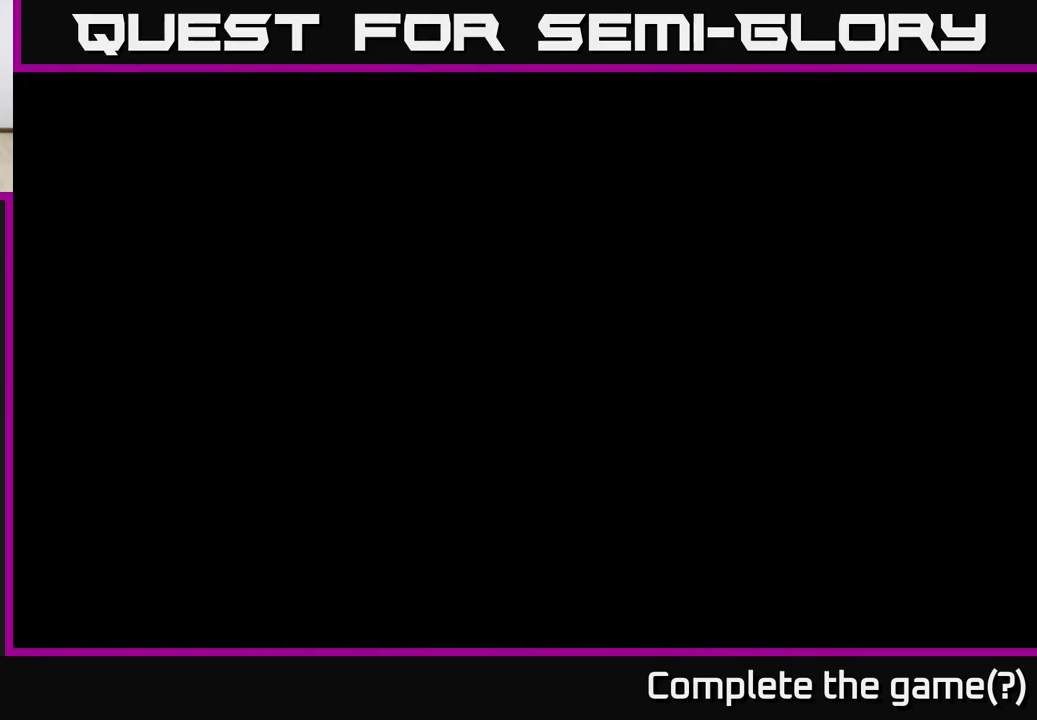
{"buttons": [], "left_stick": "center", "right_stick": "center", "events": [[67, "A", "down"], [167, "A", "up"], [283, "A", "down"], [417, "A", "up"]]}
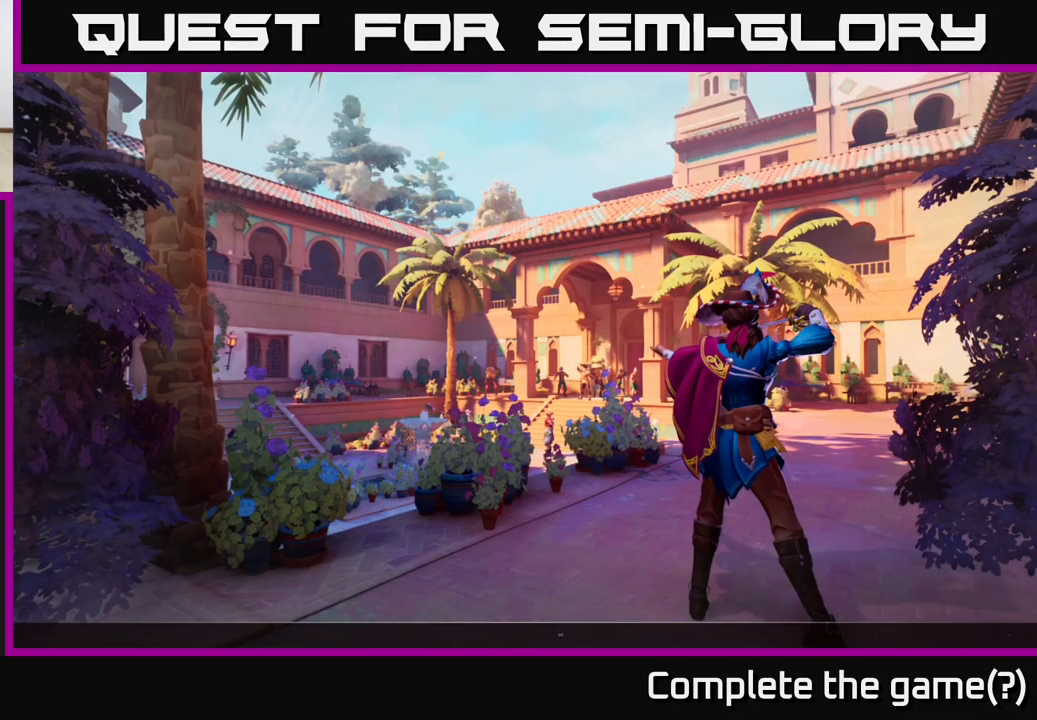
{"buttons": [], "left_stick": "center", "right_stick": "center", "events": [[100, "A", "down"], [200, "A", "up"], [333, "A", "down"], [400, "A", "up"]]}
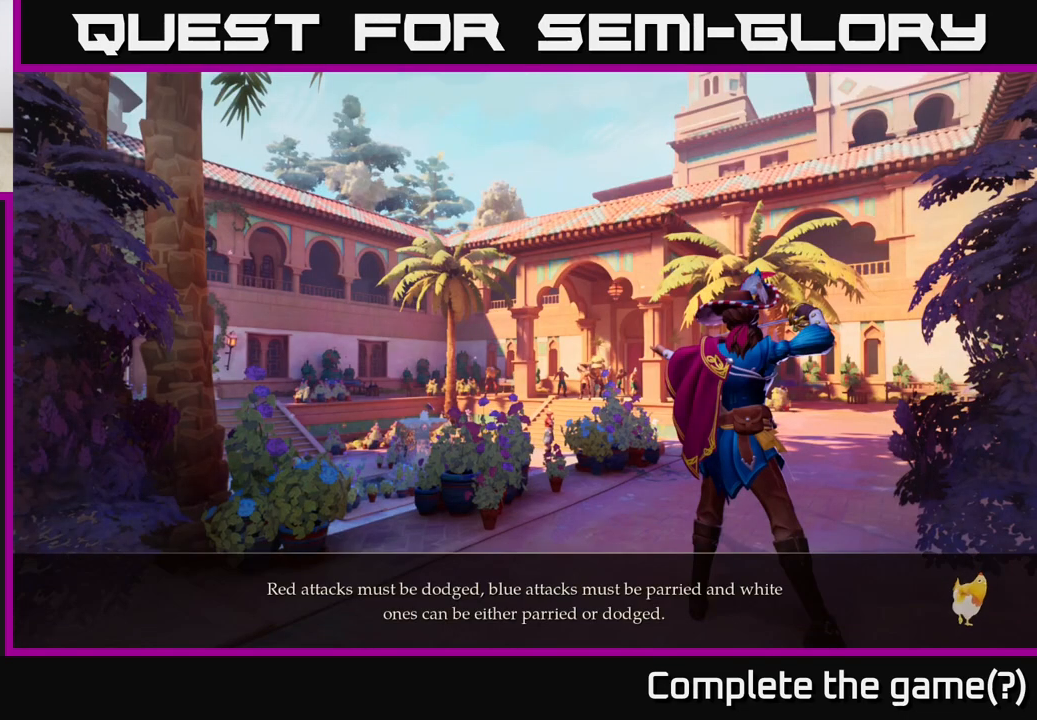
{"buttons": [], "left_stick": "center", "right_stick": "center", "events": [[67, "A", "down"], [150, "A", "up"], [283, "A", "down"], [383, "A", "up"]]}
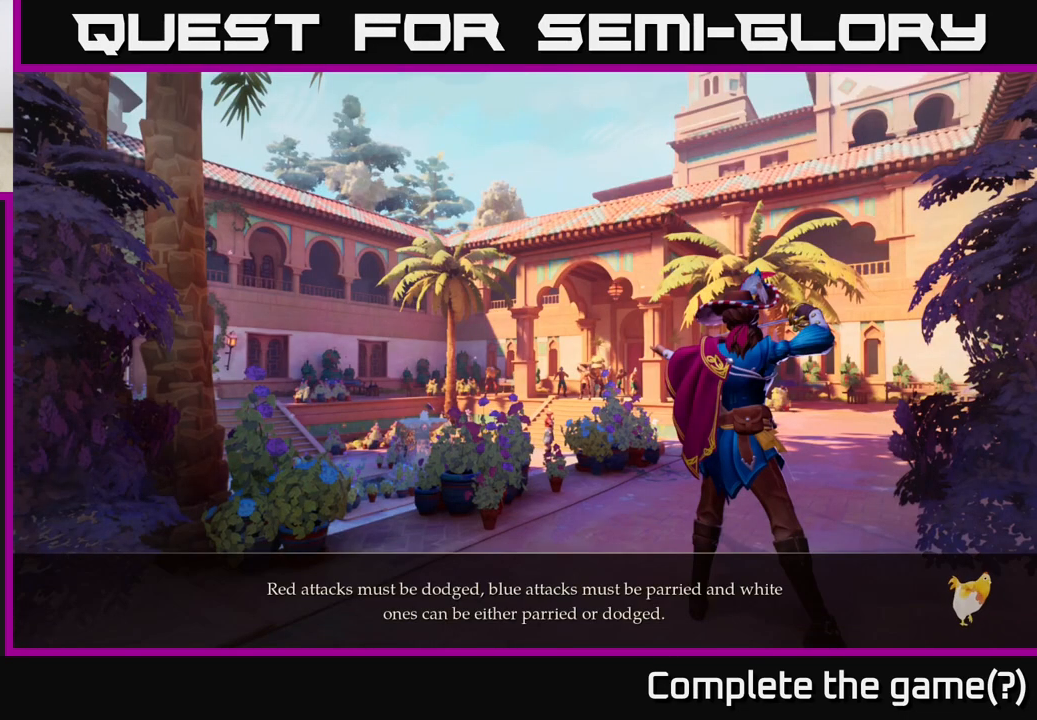
{"buttons": [], "left_stick": "center", "right_stick": "center", "events": [[83, "A", "down"], [150, "A", "up"]]}
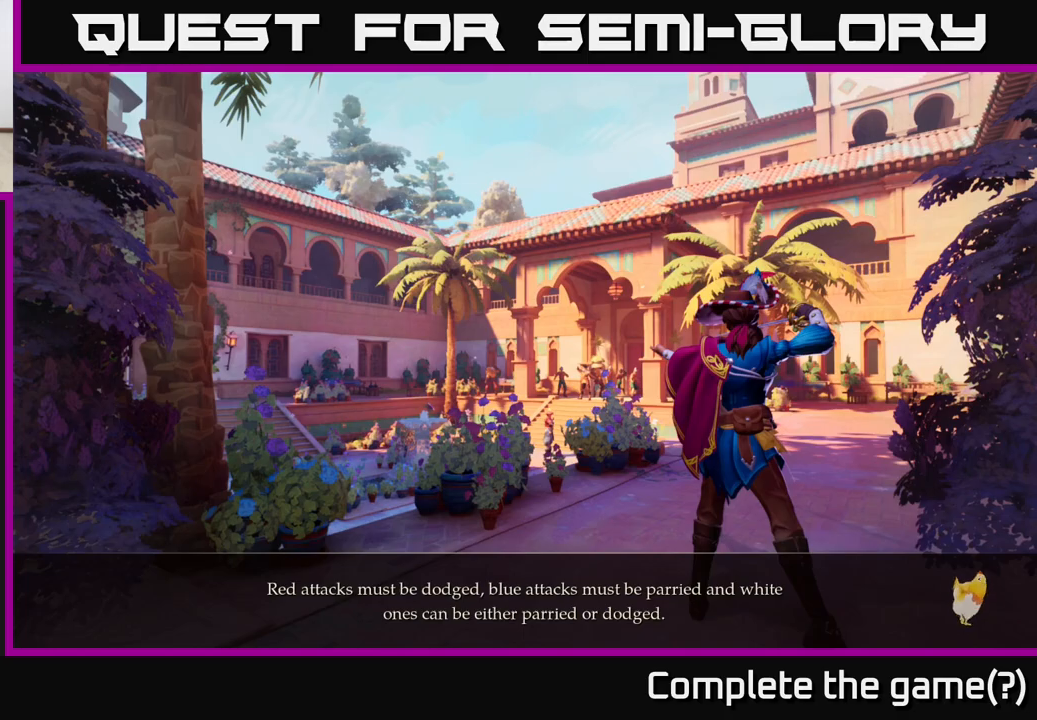
{"buttons": [], "left_stick": "center", "right_stick": "center", "events": []}
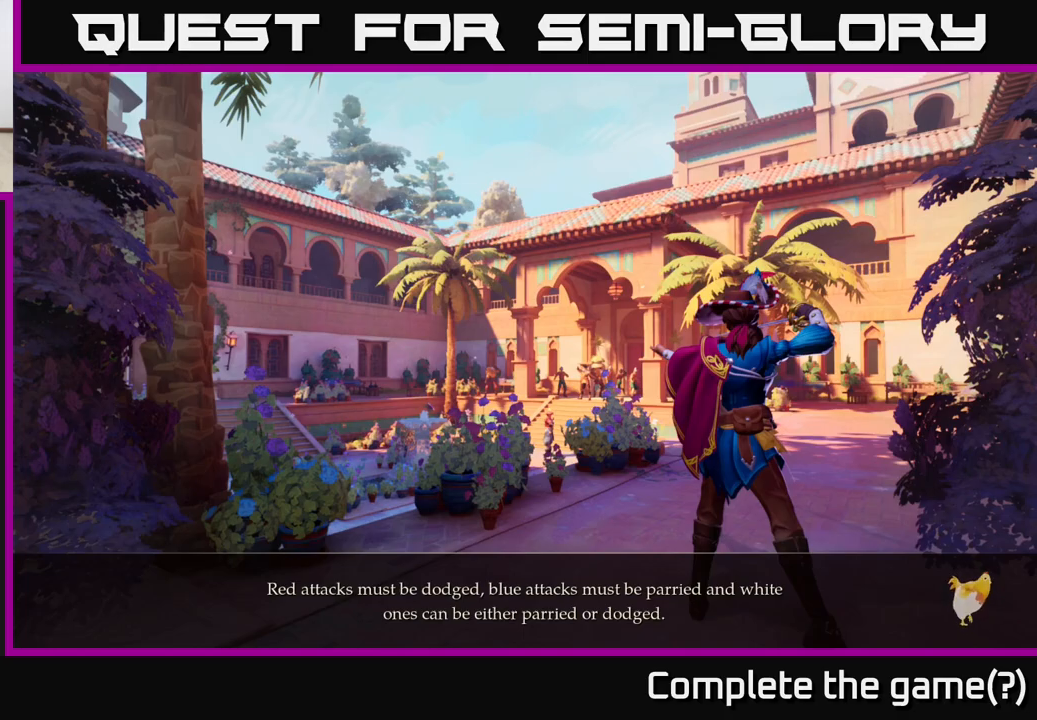
{"buttons": ["R2"], "left_stick": "center", "right_stick": "center", "events": [[33, "A", "down"], [83, "A", "up"], [400, "R2", "down"]]}
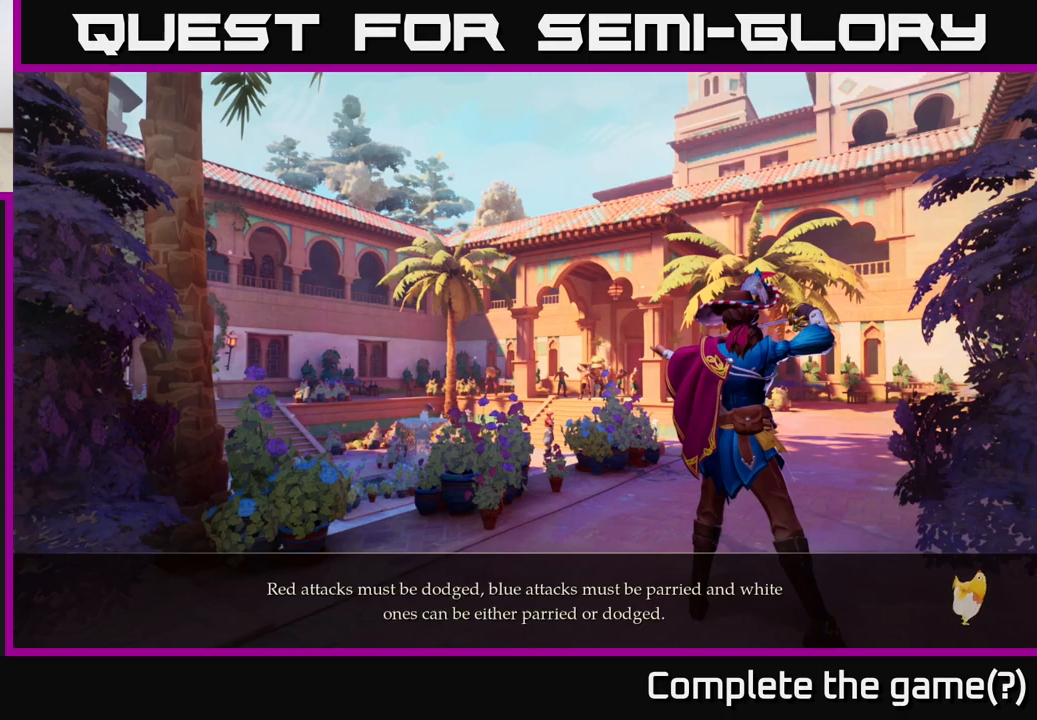
{"buttons": ["R2"], "left_stick": "center", "right_stick": "center", "events": []}
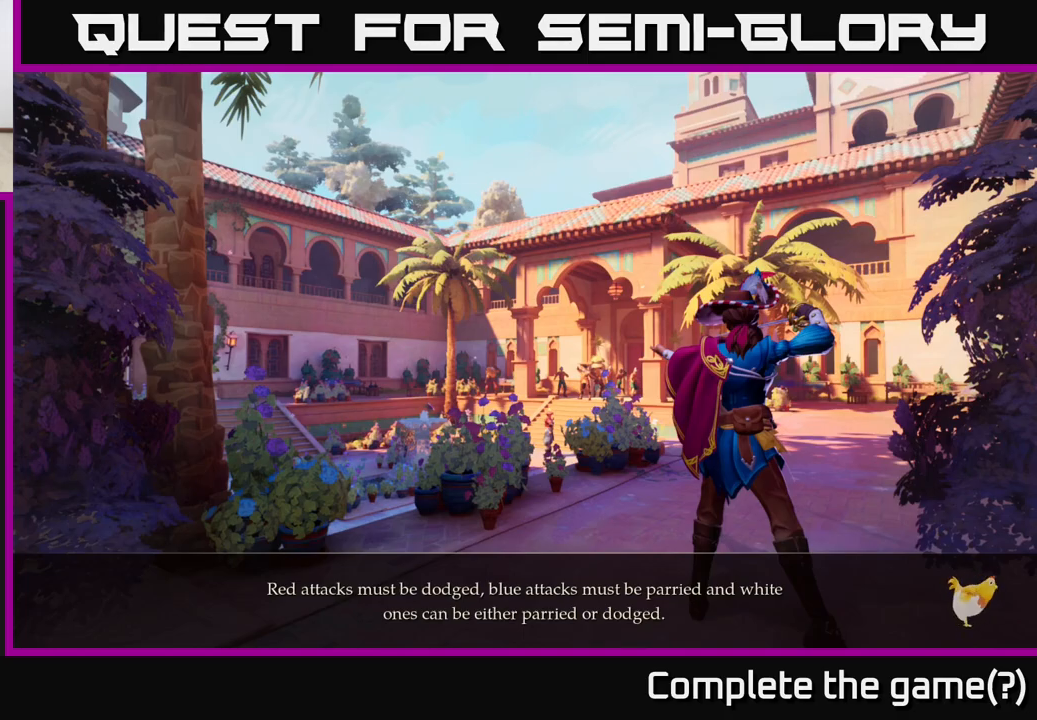
{"buttons": [], "left_stick": "center", "right_stick": "center", "events": [[100, "R2", "up"]]}
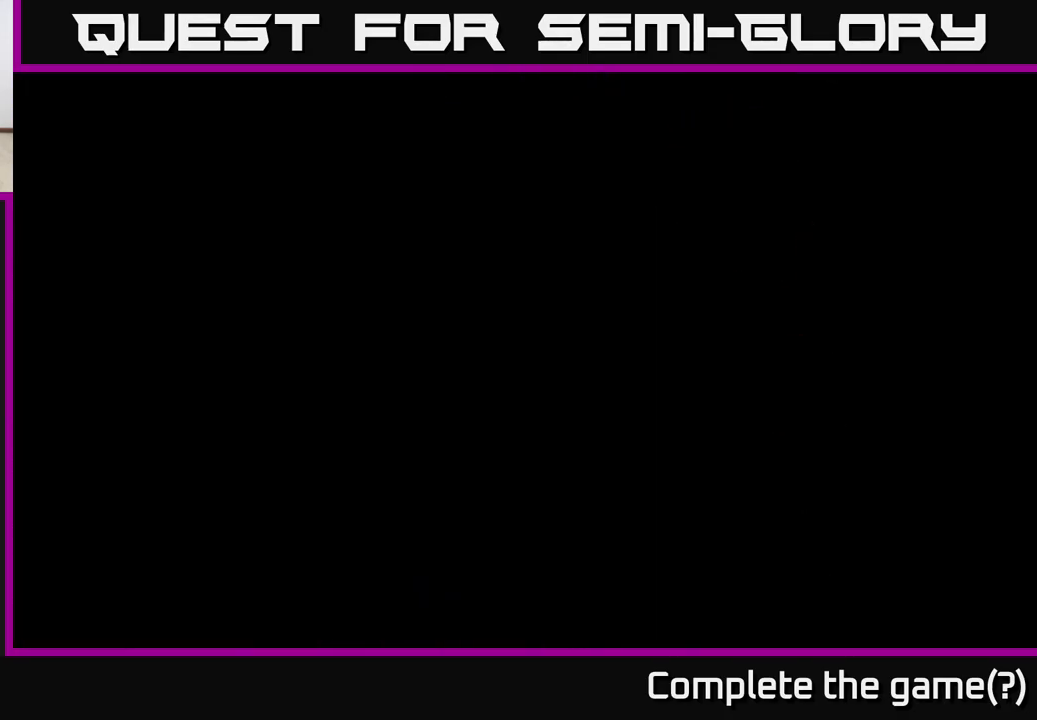
{"buttons": [], "left_stick": "up", "right_stick": "center", "events": [[367, "left_stick", "up"]]}
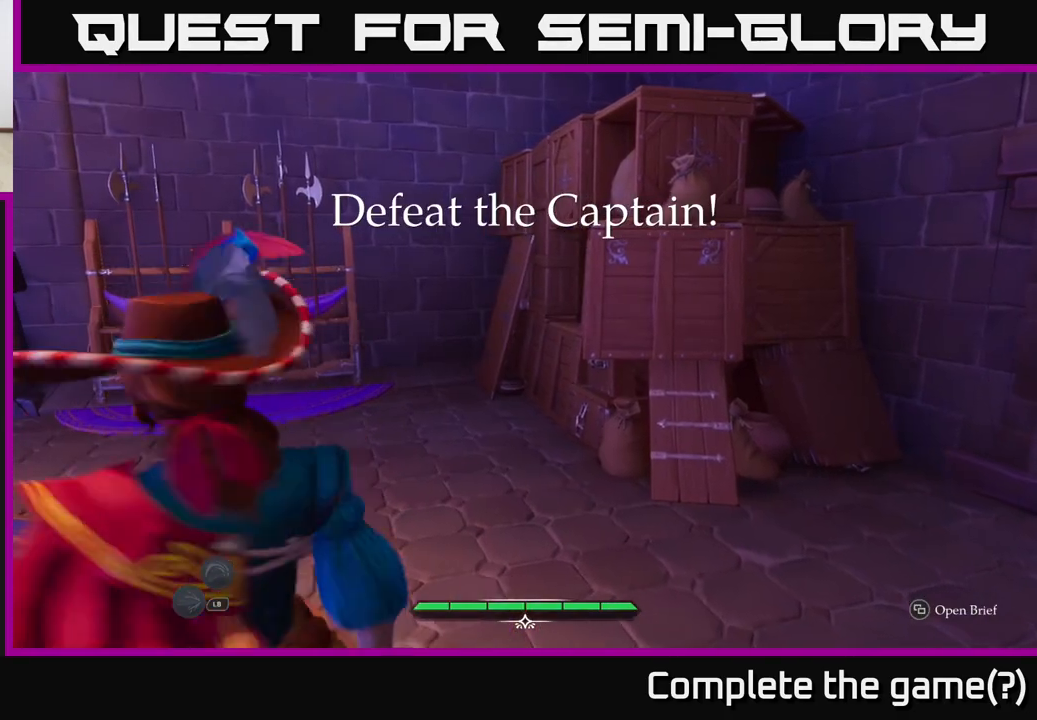
{"buttons": [], "left_stick": "center", "right_stick": "left", "events": [[150, "right_stick", "down-left"], [200, "right_stick", "left"], [217, "left_stick", "center"]]}
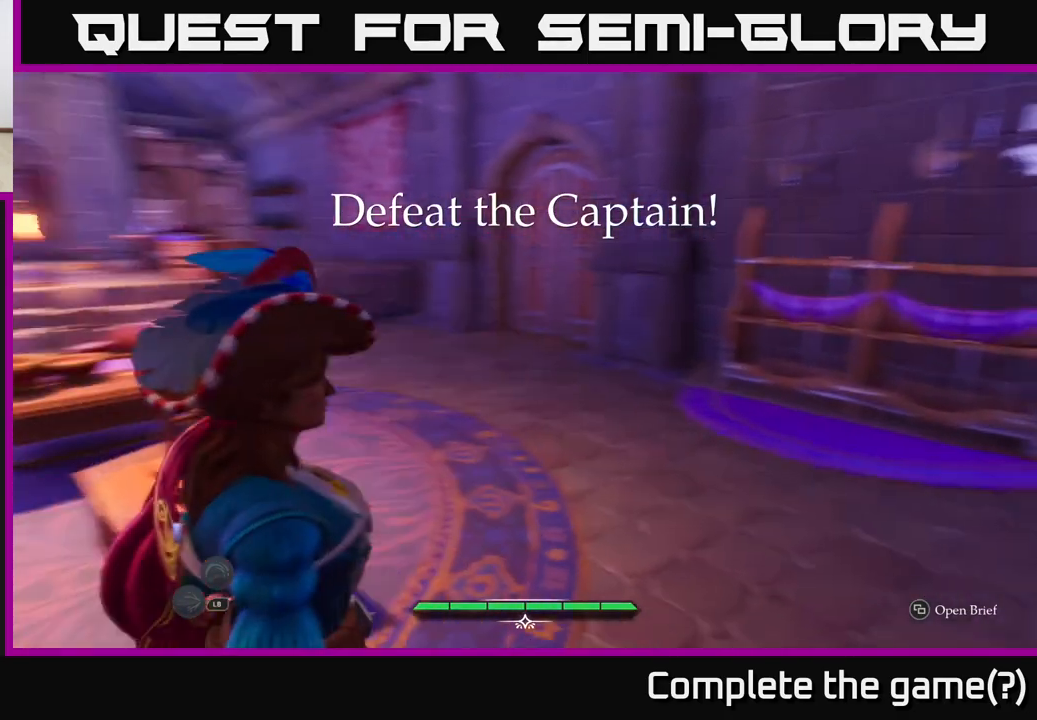
{"buttons": [], "left_stick": "up", "right_stick": "center", "events": [[150, "left_stick", "up"], [200, "left_stick", "up-right"], [200, "right_stick", "center"], [367, "left_stick", "up"]]}
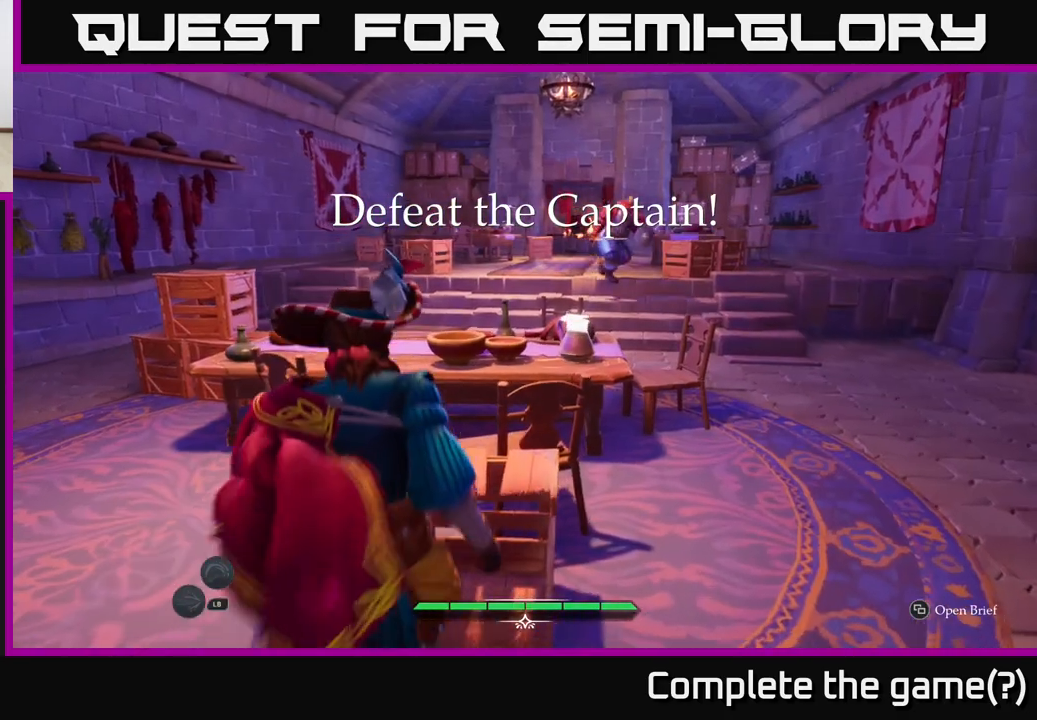
{"buttons": ["R2"], "left_stick": "right", "right_stick": "center", "events": [[50, "left_stick", "center"], [433, "R2", "down"], [483, "left_stick", "right"]]}
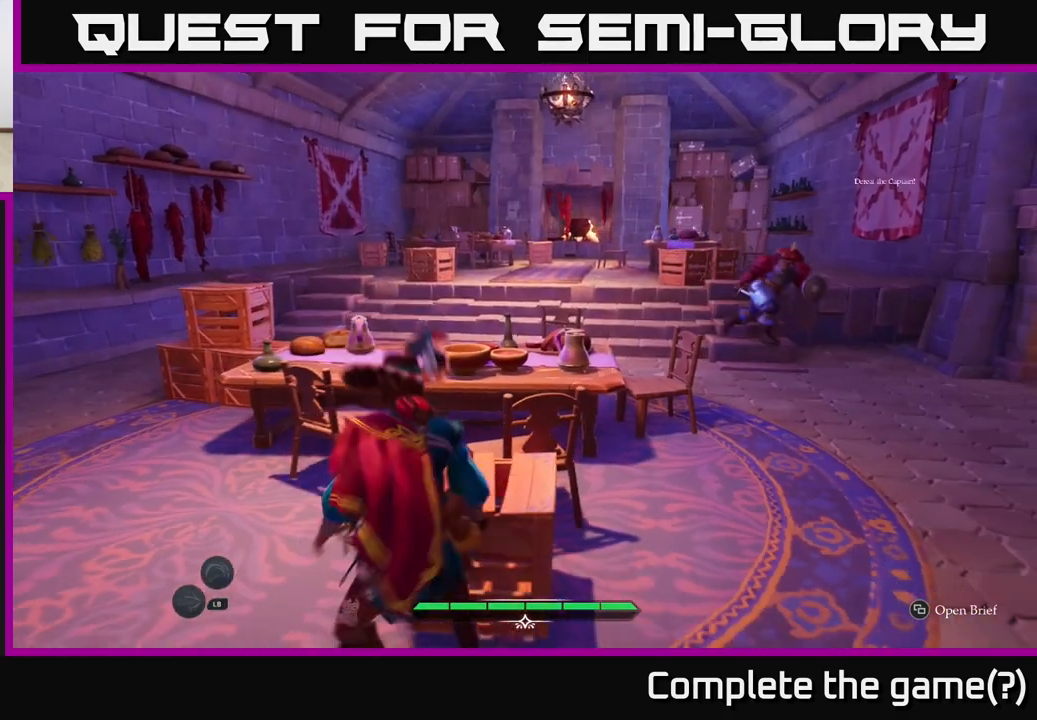
{"buttons": [], "left_stick": "down-left", "right_stick": "center", "events": [[17, "R2", "up"], [117, "left_stick", "center"], [467, "left_stick", "down-left"]]}
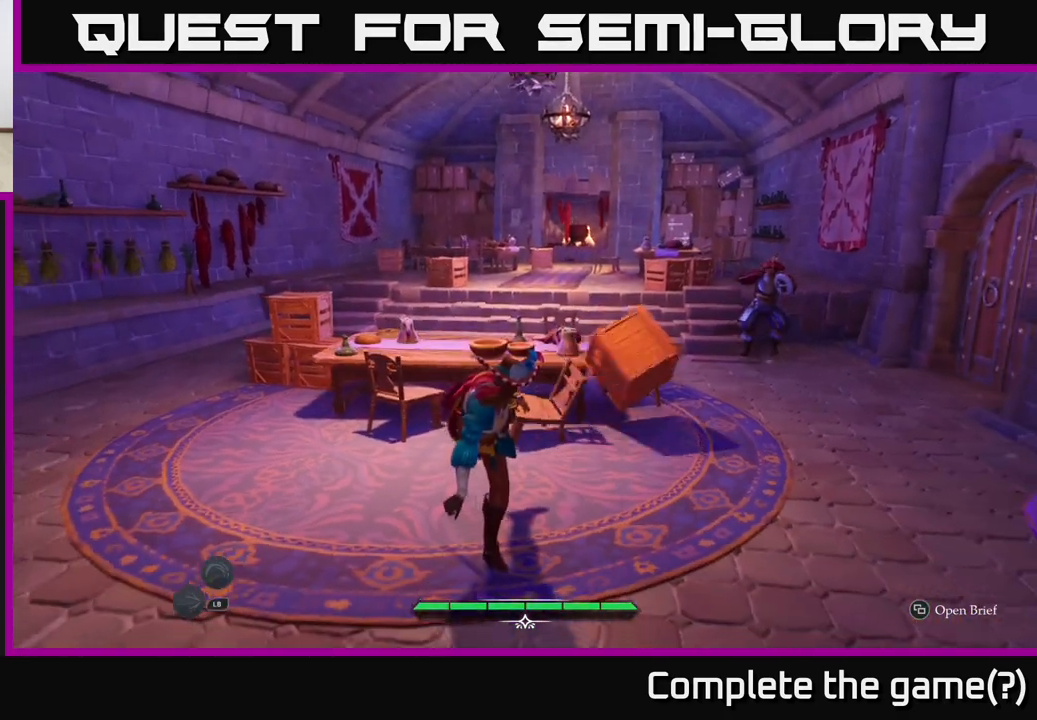
{"buttons": [], "left_stick": "up-right", "right_stick": "center", "events": [[150, "left_stick", "left"], [400, "left_stick", "up"], [450, "left_stick", "up-right"]]}
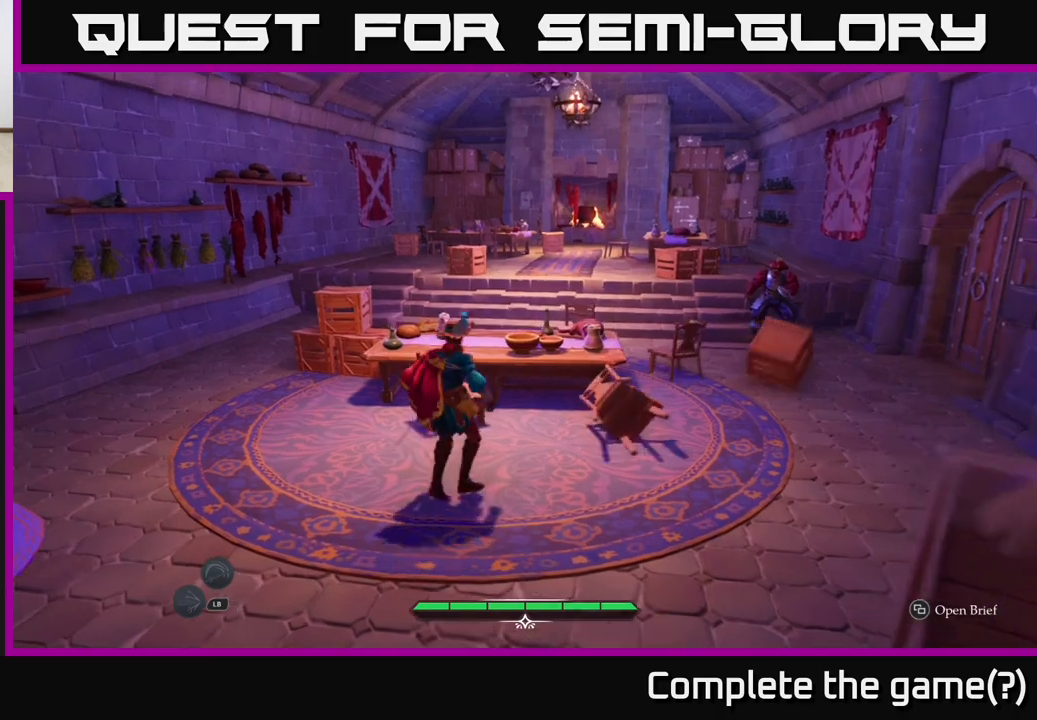
{"buttons": [], "left_stick": "up-right", "right_stick": "center", "events": []}
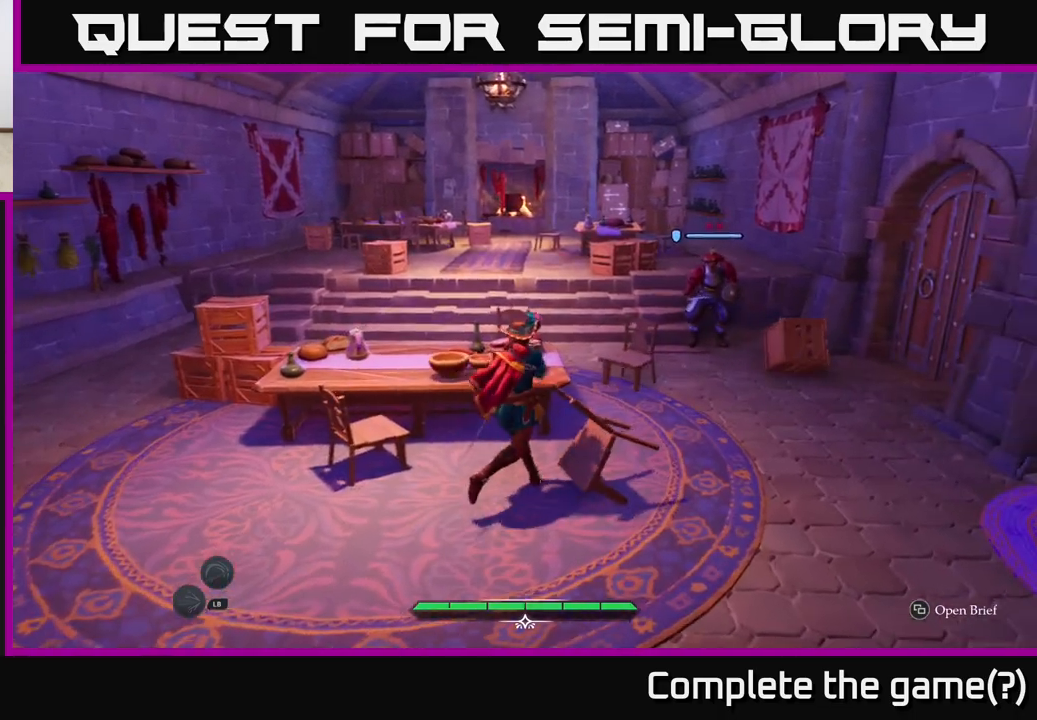
{"buttons": [], "left_stick": "center", "right_stick": "center", "events": [[317, "left_stick", "center"], [333, "R2", "down"], [433, "R2", "up"]]}
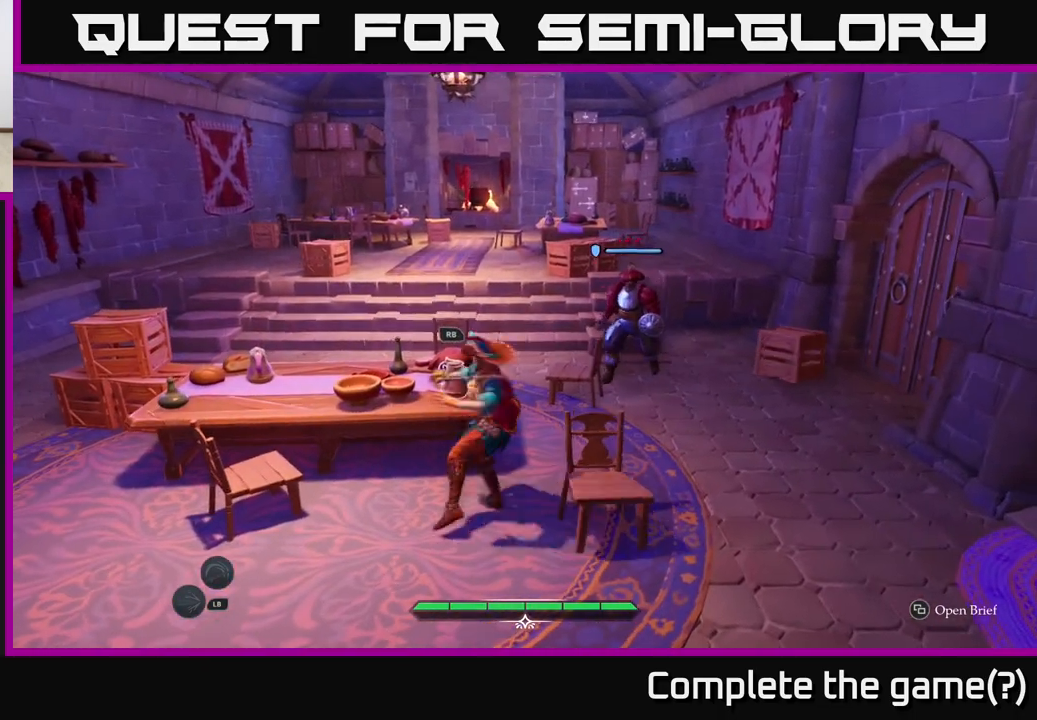
{"buttons": [], "left_stick": "down-left", "right_stick": "center", "events": [[250, "left_stick", "down"], [333, "left_stick", "down-left"]]}
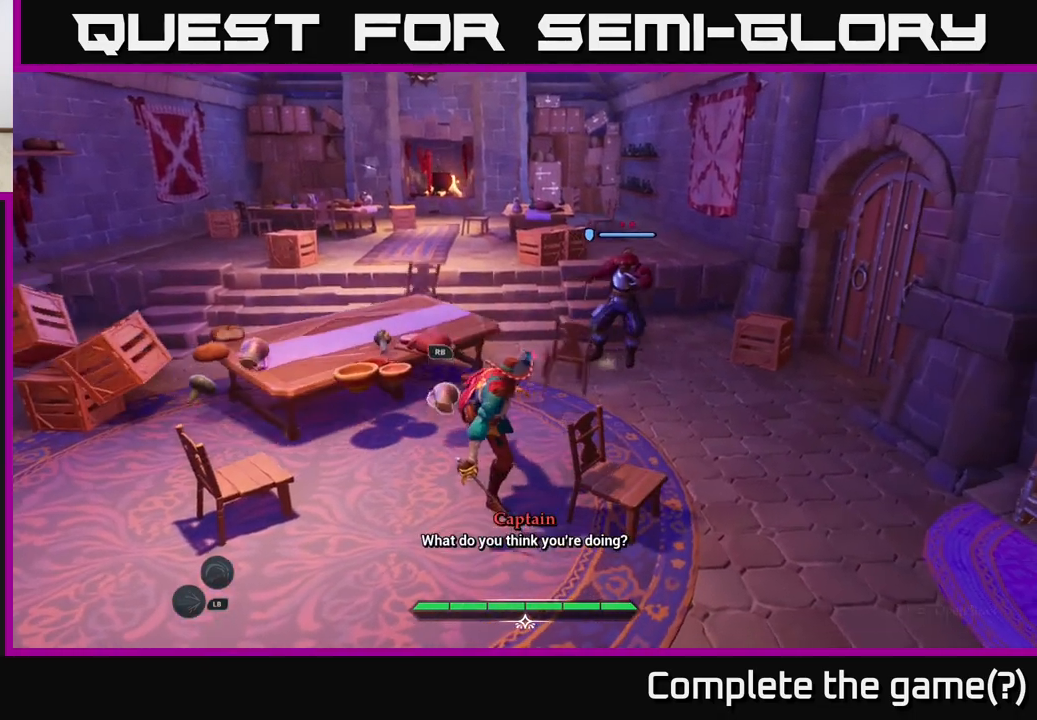
{"buttons": [], "left_stick": "down-left", "right_stick": "center", "events": []}
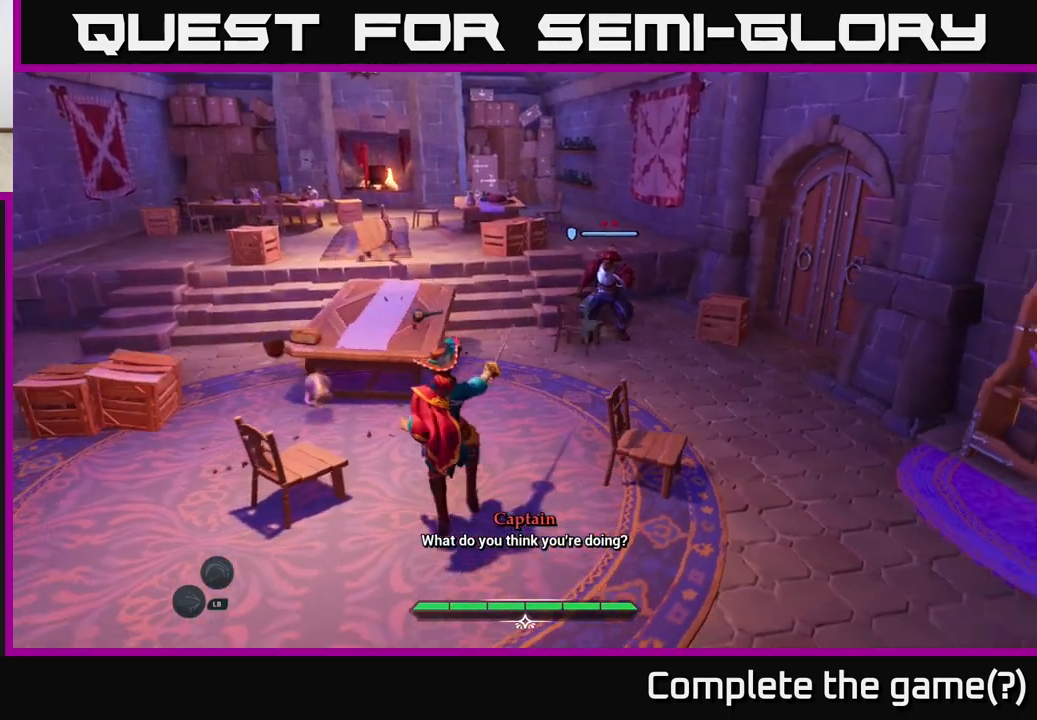
{"buttons": [], "left_stick": "up-left", "right_stick": "center", "events": [[17, "left_stick", "left"], [183, "left_stick", "up-left"]]}
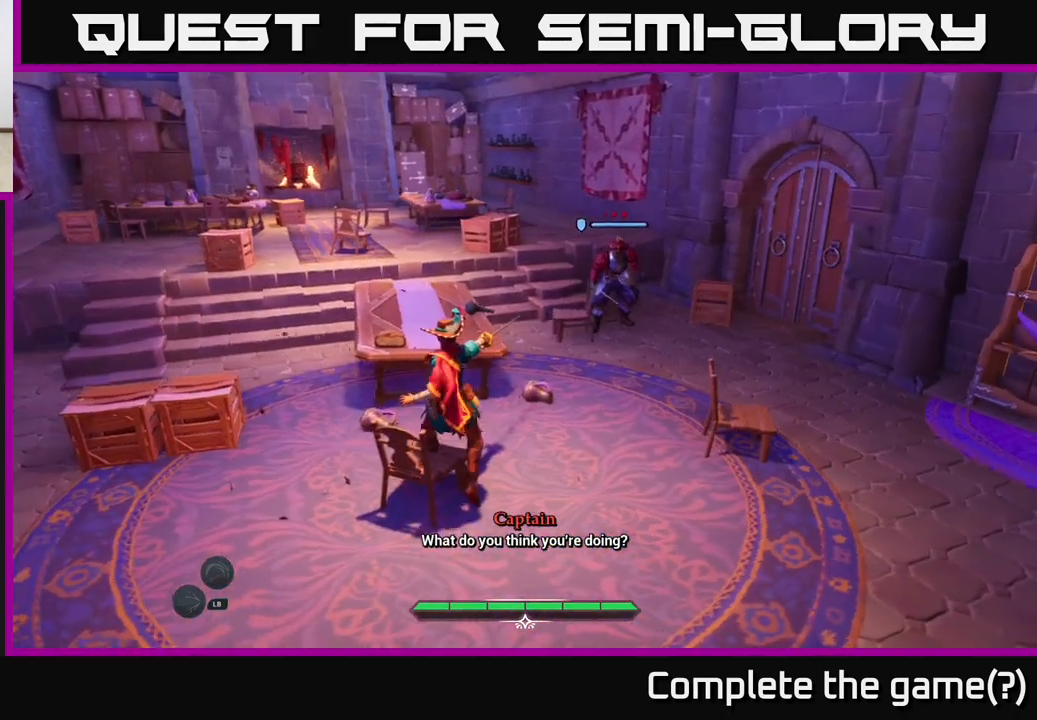
{"buttons": [], "left_stick": "down-left", "right_stick": "up-right", "events": [[67, "right_stick", "right"], [133, "left_stick", "left"], [283, "left_stick", "down-left"], [367, "right_stick", "up-right"]]}
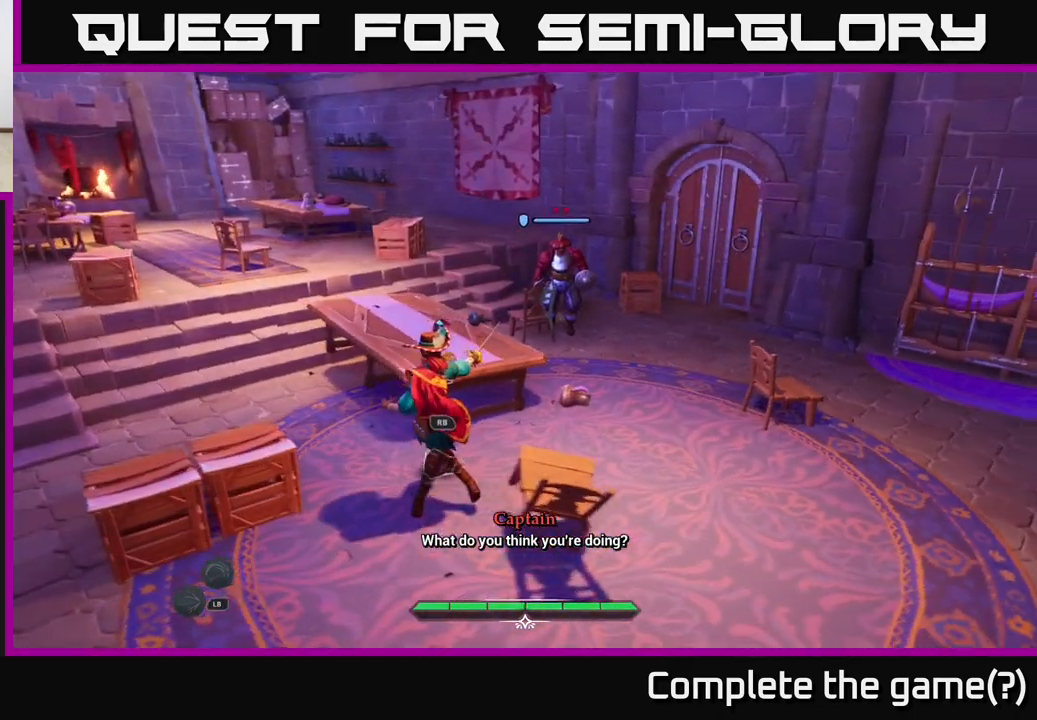
{"buttons": [], "left_stick": "center", "right_stick": "center", "events": [[67, "left_stick", "up-left"], [100, "right_stick", "center"], [167, "R1", "down"], [217, "left_stick", "up"], [283, "R1", "up"], [383, "left_stick", "center"]]}
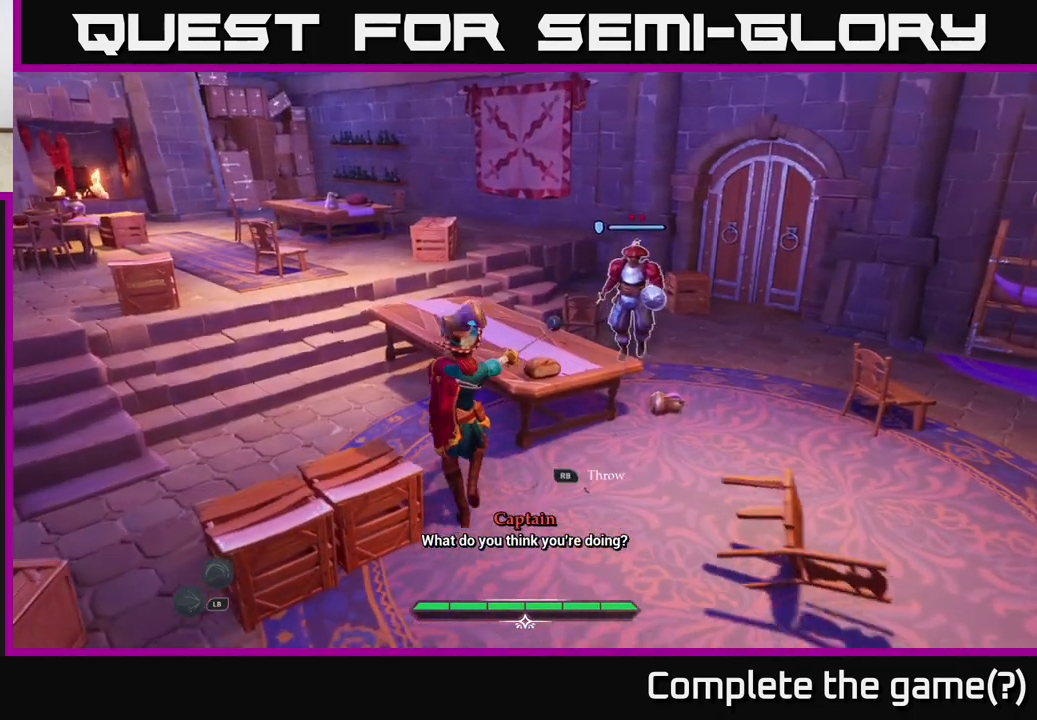
{"buttons": [], "left_stick": "right", "right_stick": "center", "events": [[33, "R1", "down"], [133, "R1", "up"], [350, "left_stick", "right"]]}
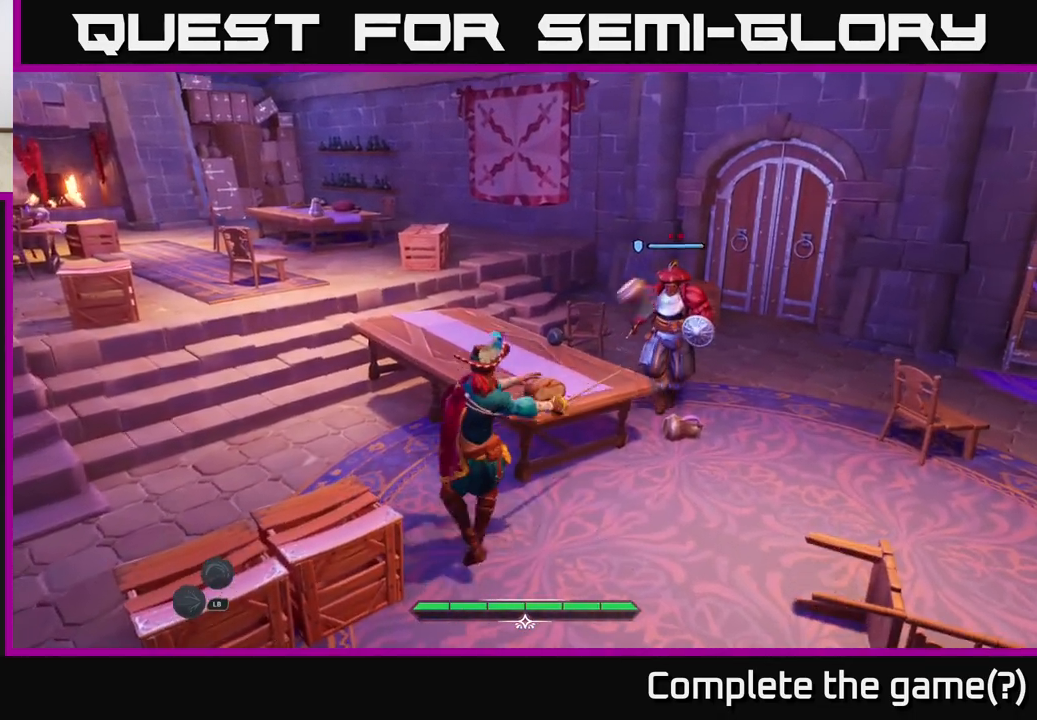
{"buttons": ["R1"], "left_stick": "up-right", "right_stick": "center", "events": [[367, "left_stick", "up-right"], [500, "R1", "down"]]}
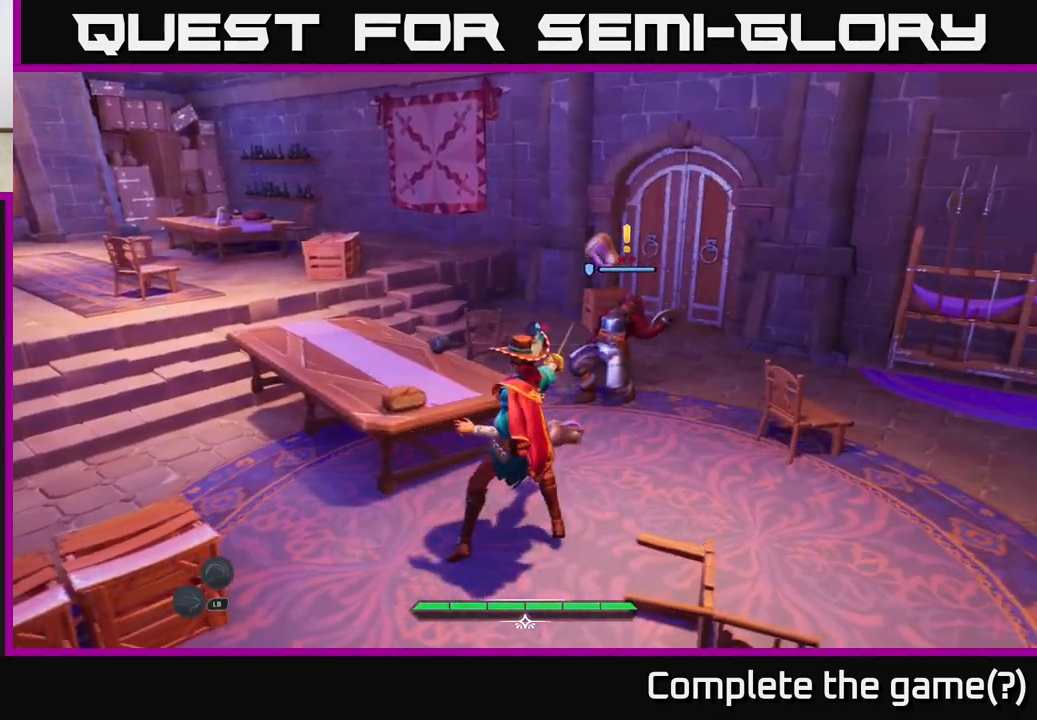
{"buttons": [], "left_stick": "up", "right_stick": "center", "events": [[117, "R1", "up"], [117, "left_stick", "center"], [350, "R1", "down"], [383, "left_stick", "up"], [450, "R1", "up"]]}